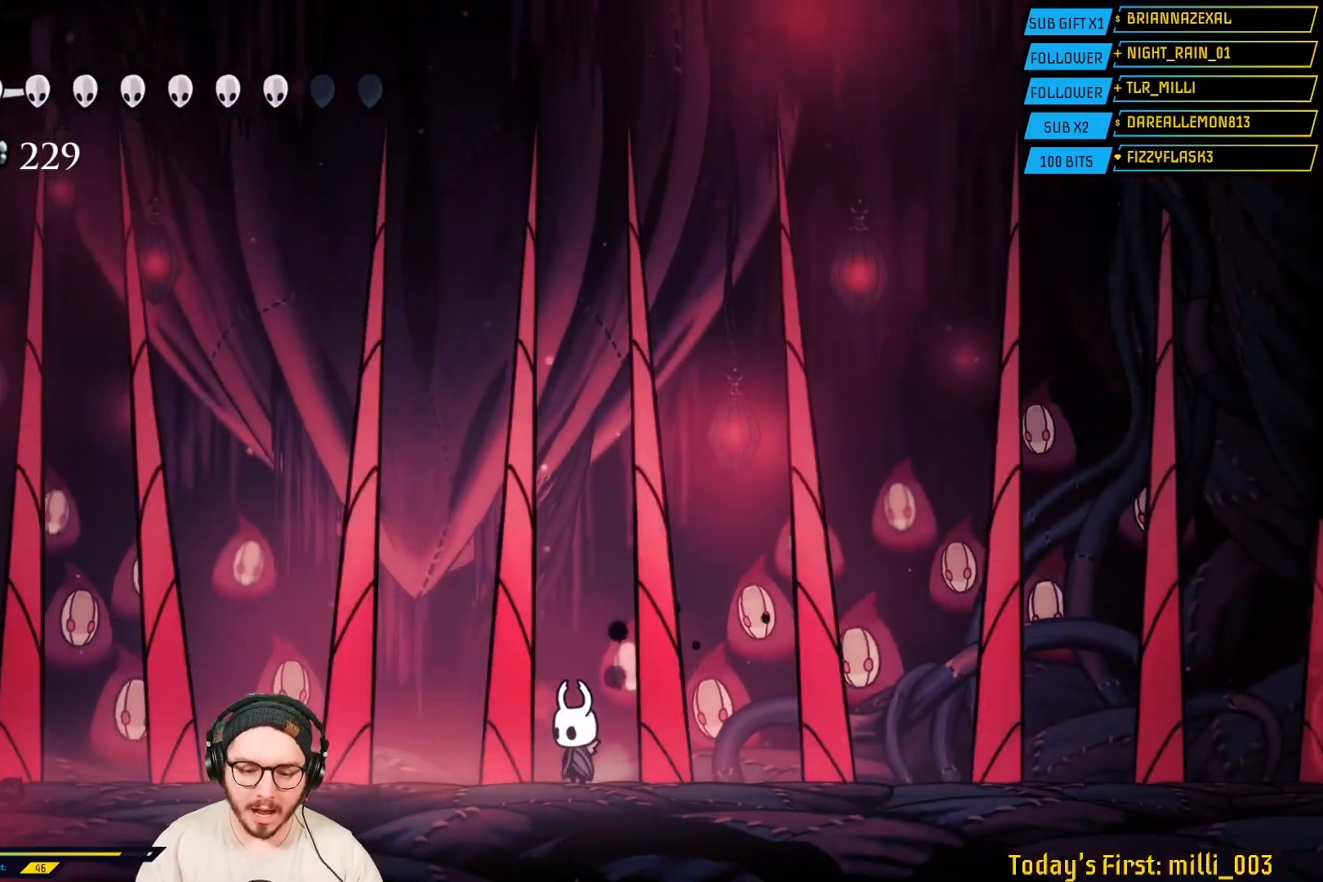
Gameplay with a controller (Xbox layout); each line is a JSON object with the inputs held at the frame after it (dt_ms = milliseconds from this image to that frame). "events" lists button and stick changes between this image and that frame as [ms after this image, input, new state], when the widget could be followed in between.
{"dt_ms": 500, "buttons": ["B"], "left_stick": "center", "right_stick": "center", "events": [[117, "B", "down"]]}
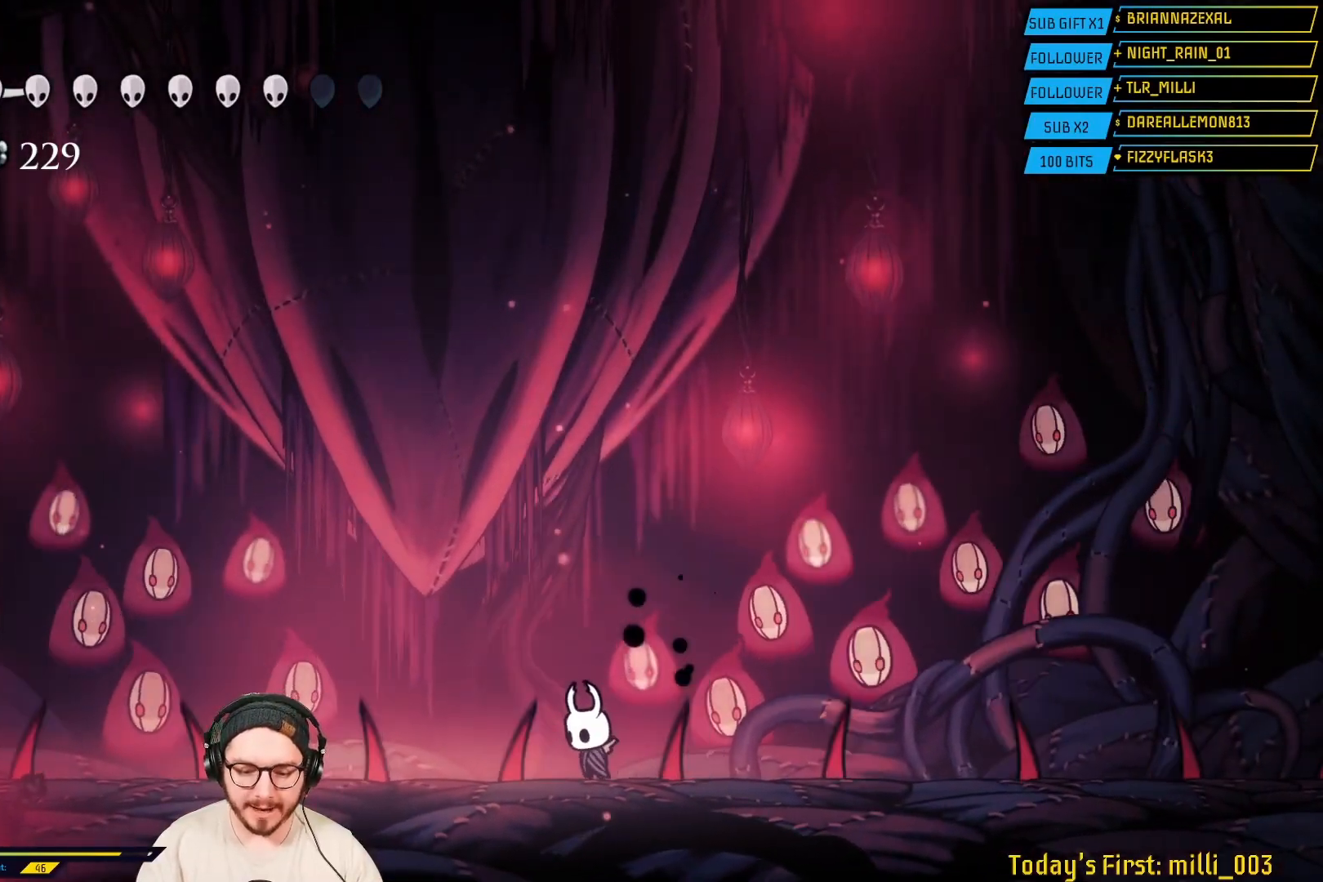
{"dt_ms": 500, "buttons": ["B"], "left_stick": "center", "right_stick": "center", "events": []}
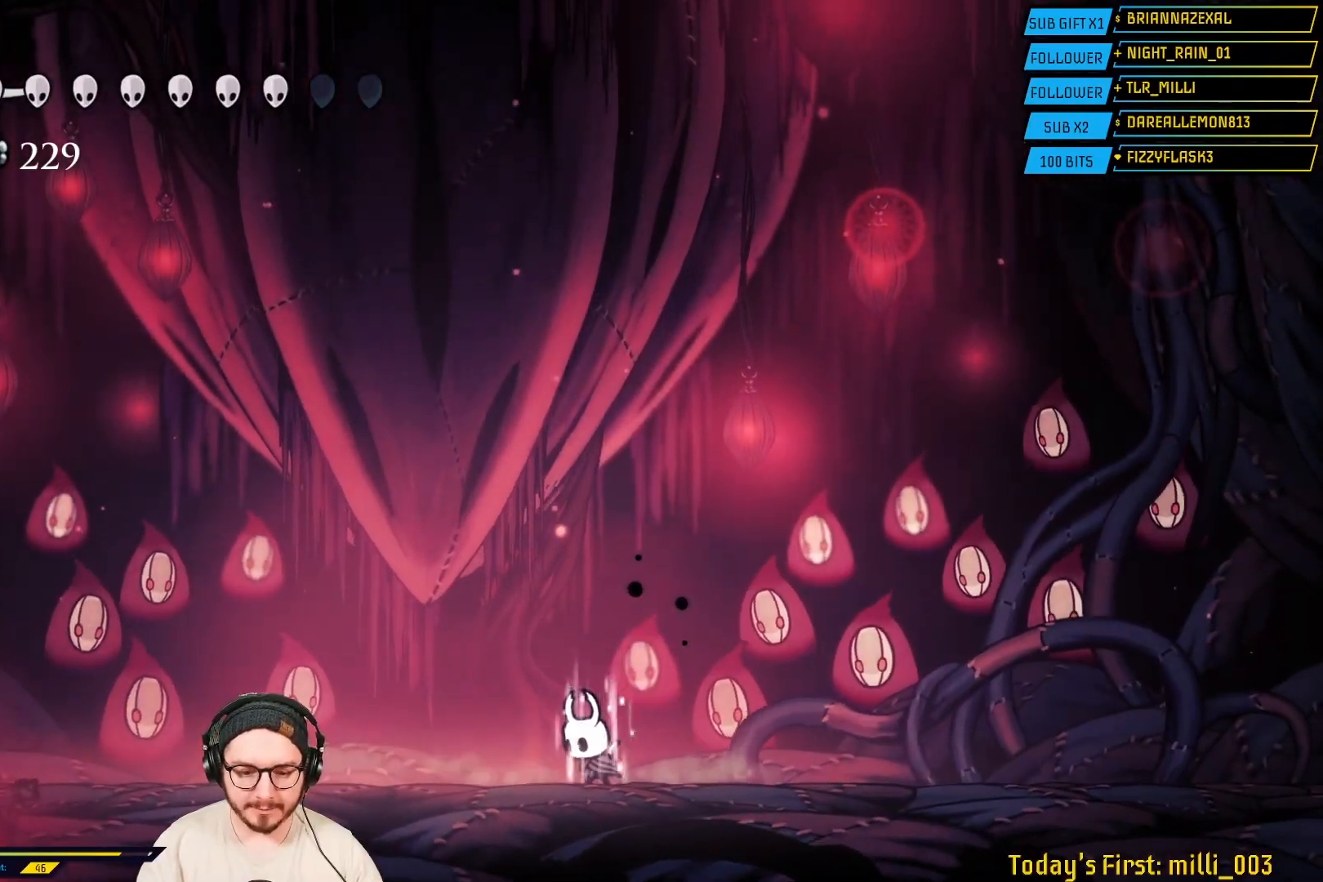
{"dt_ms": 500, "buttons": ["B", "L2"], "left_stick": "center", "right_stick": "center", "events": [[500, "L2", "down"]]}
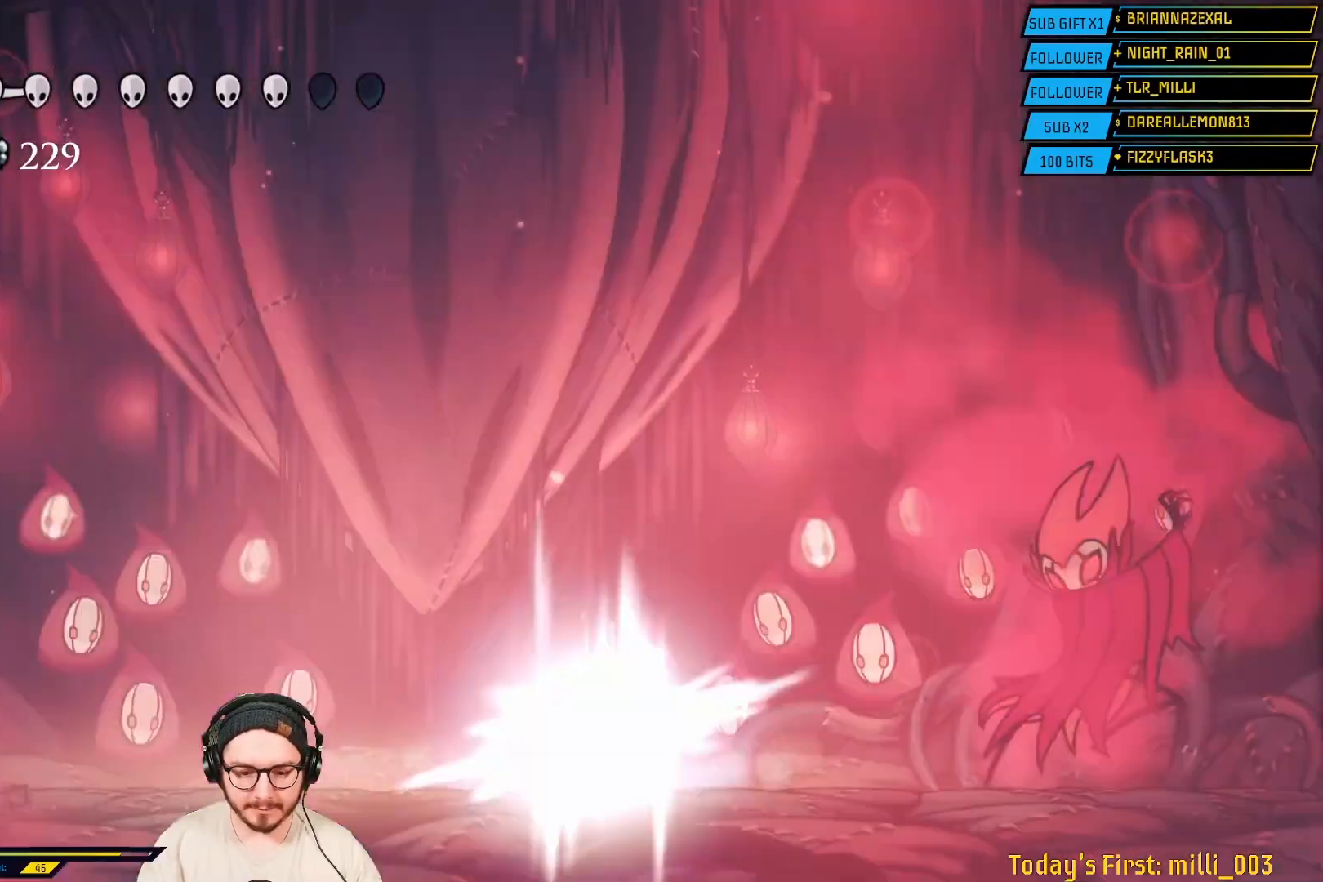
{"dt_ms": 500, "buttons": ["R2"], "left_stick": "right", "right_stick": "center", "events": [[133, "B", "up"], [300, "left_stick", "right"], [417, "L2", "up"], [417, "R2", "down"]]}
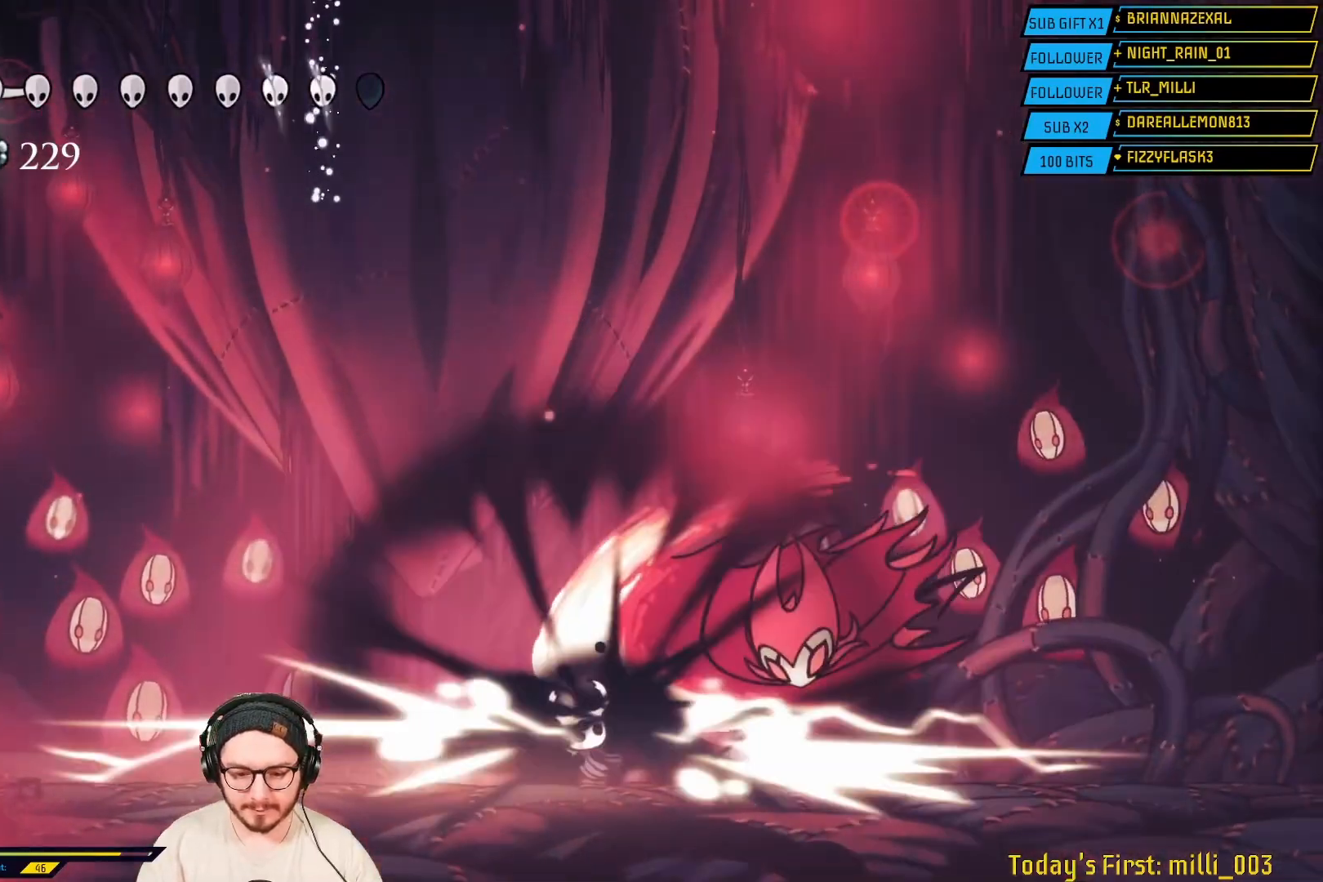
{"dt_ms": 1000, "buttons": [], "left_stick": "right", "right_stick": "center"}
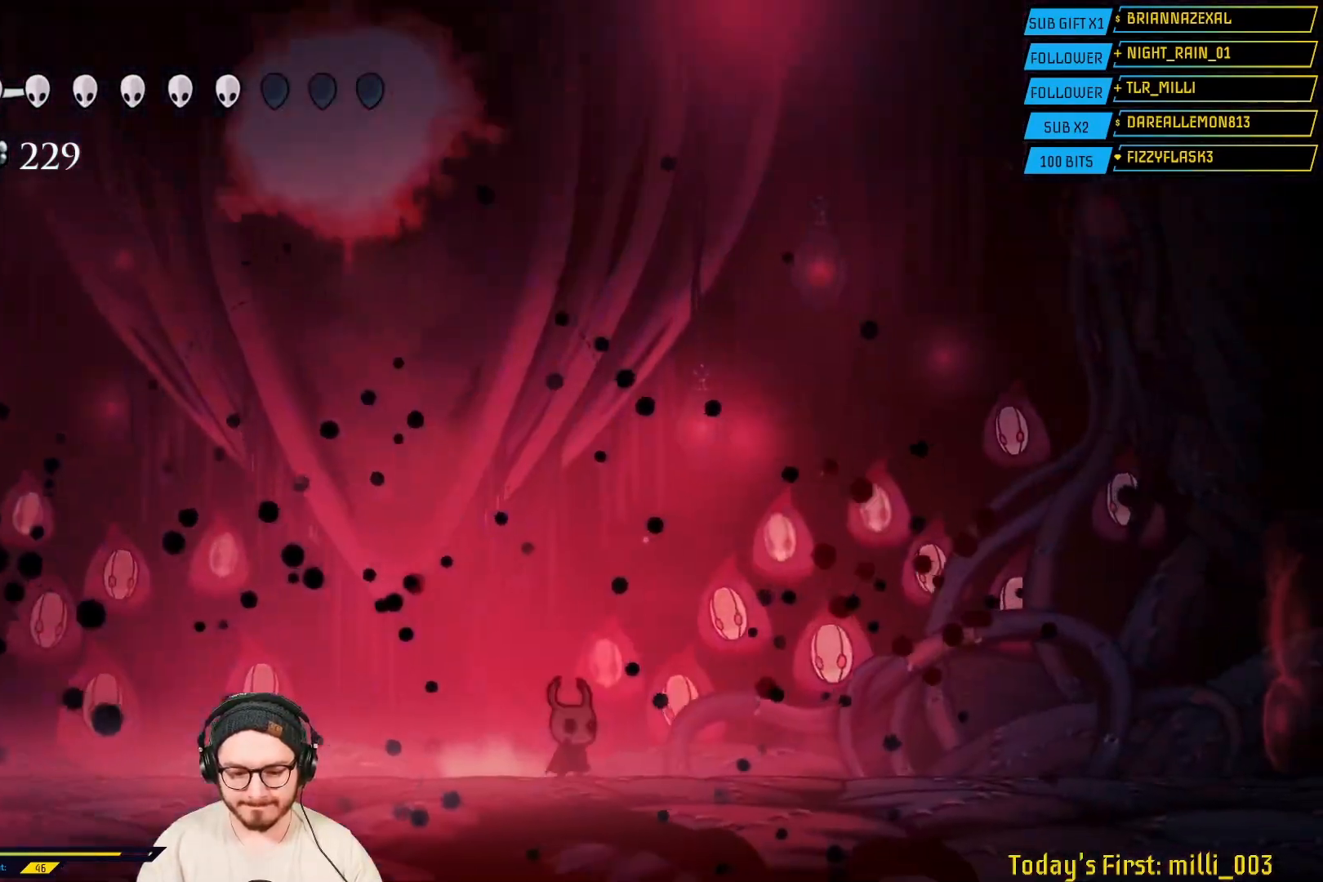
{"dt_ms": 500, "buttons": [], "left_stick": "right", "right_stick": "center", "events": [[367, "left_stick", "center"], [450, "left_stick", "right"]]}
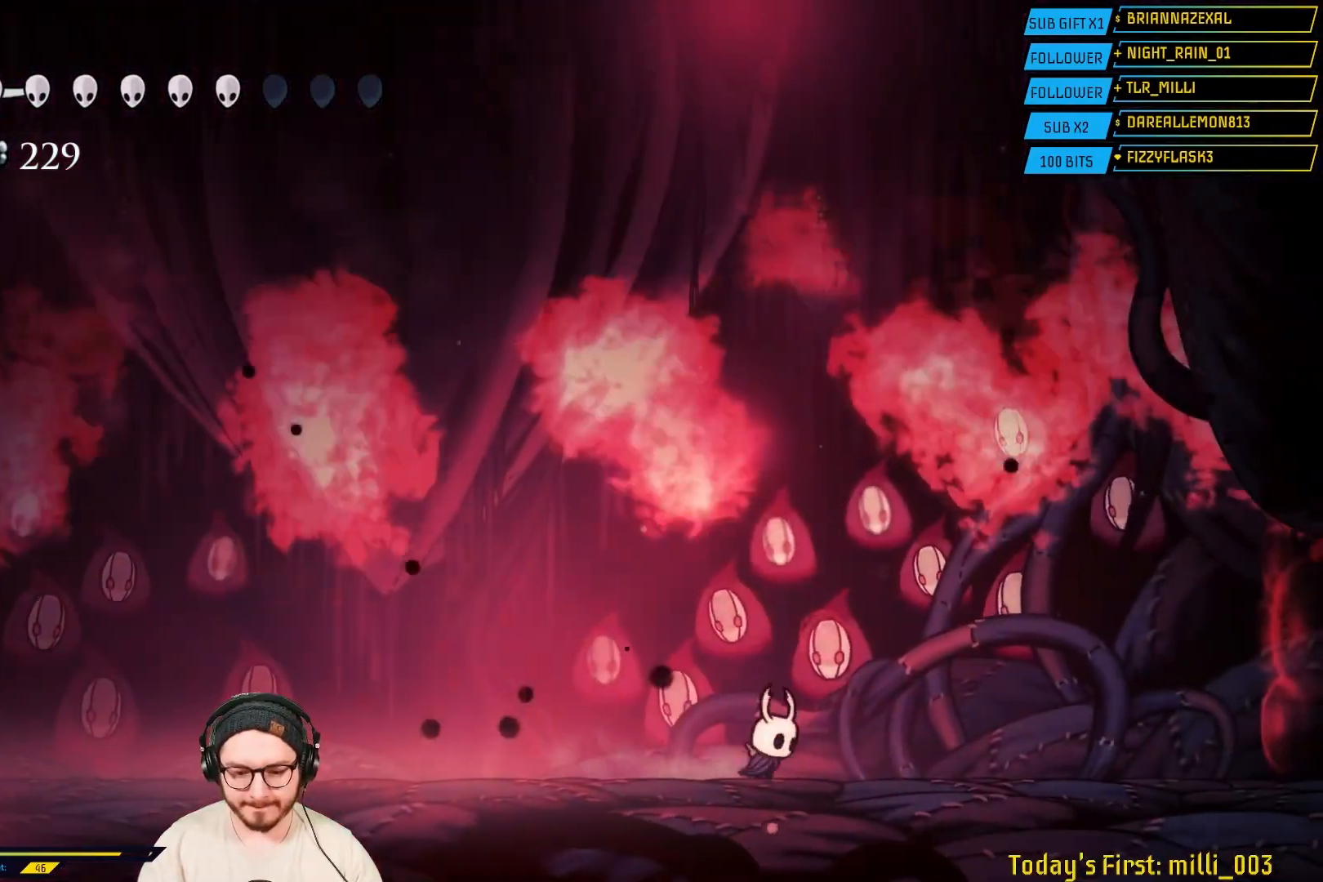
{"dt_ms": 500, "buttons": [], "left_stick": "center", "right_stick": "center", "events": [[67, "left_stick", "center"]]}
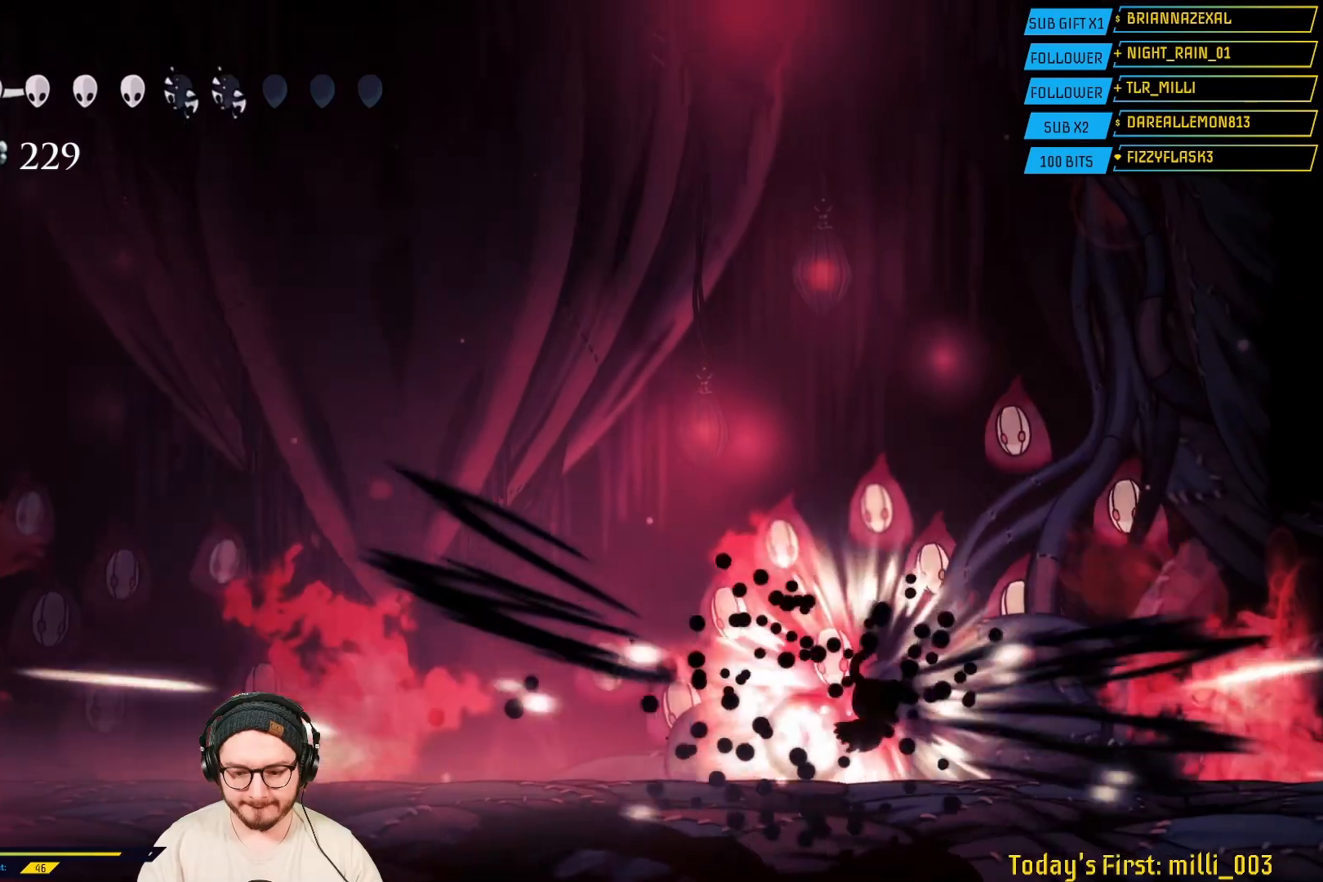
{"dt_ms": 500, "buttons": [], "left_stick": "center", "right_stick": "center", "events": [[100, "left_stick", "left"], [400, "left_stick", "center"]]}
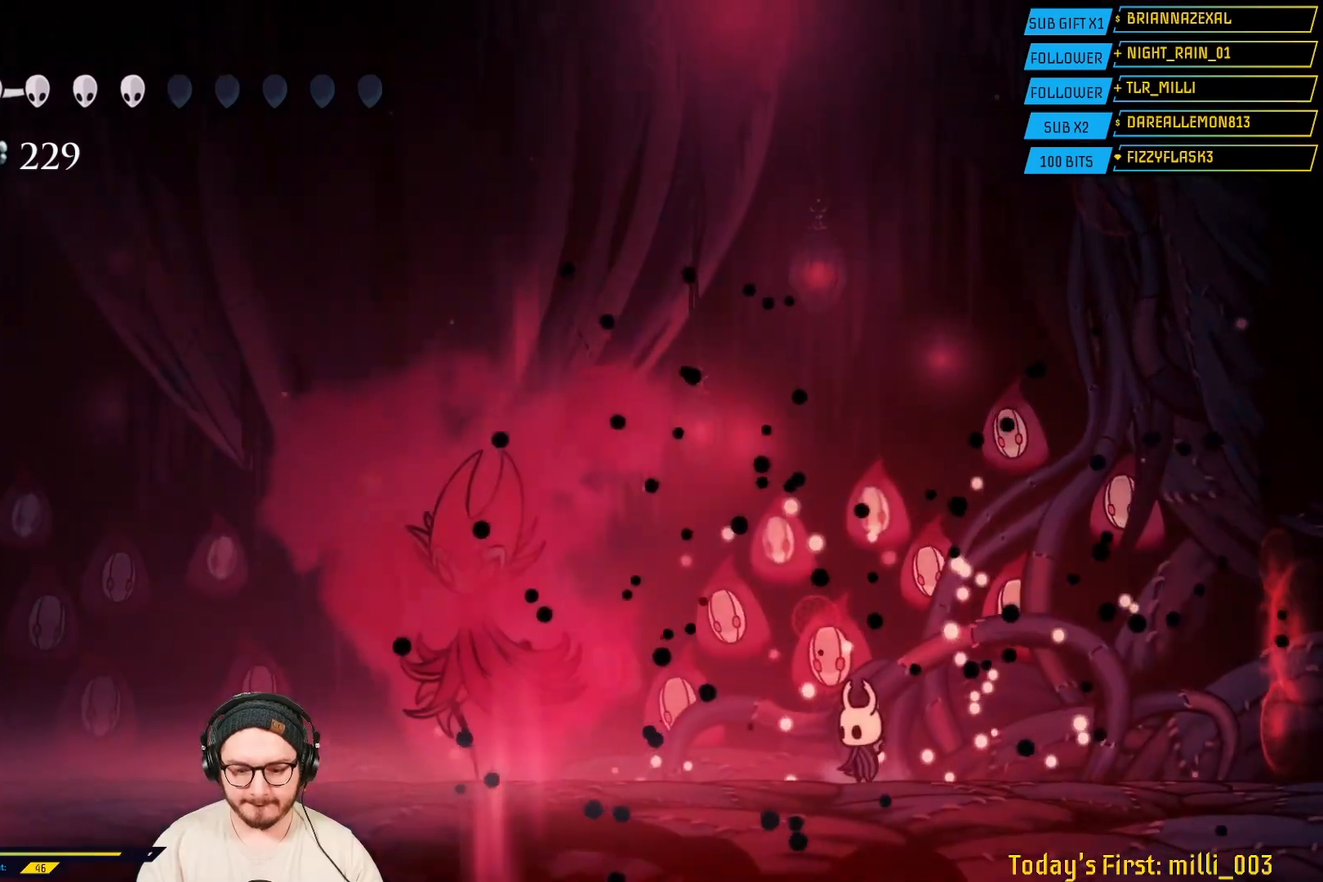
{"dt_ms": 500, "buttons": [], "left_stick": "center", "right_stick": "center", "events": []}
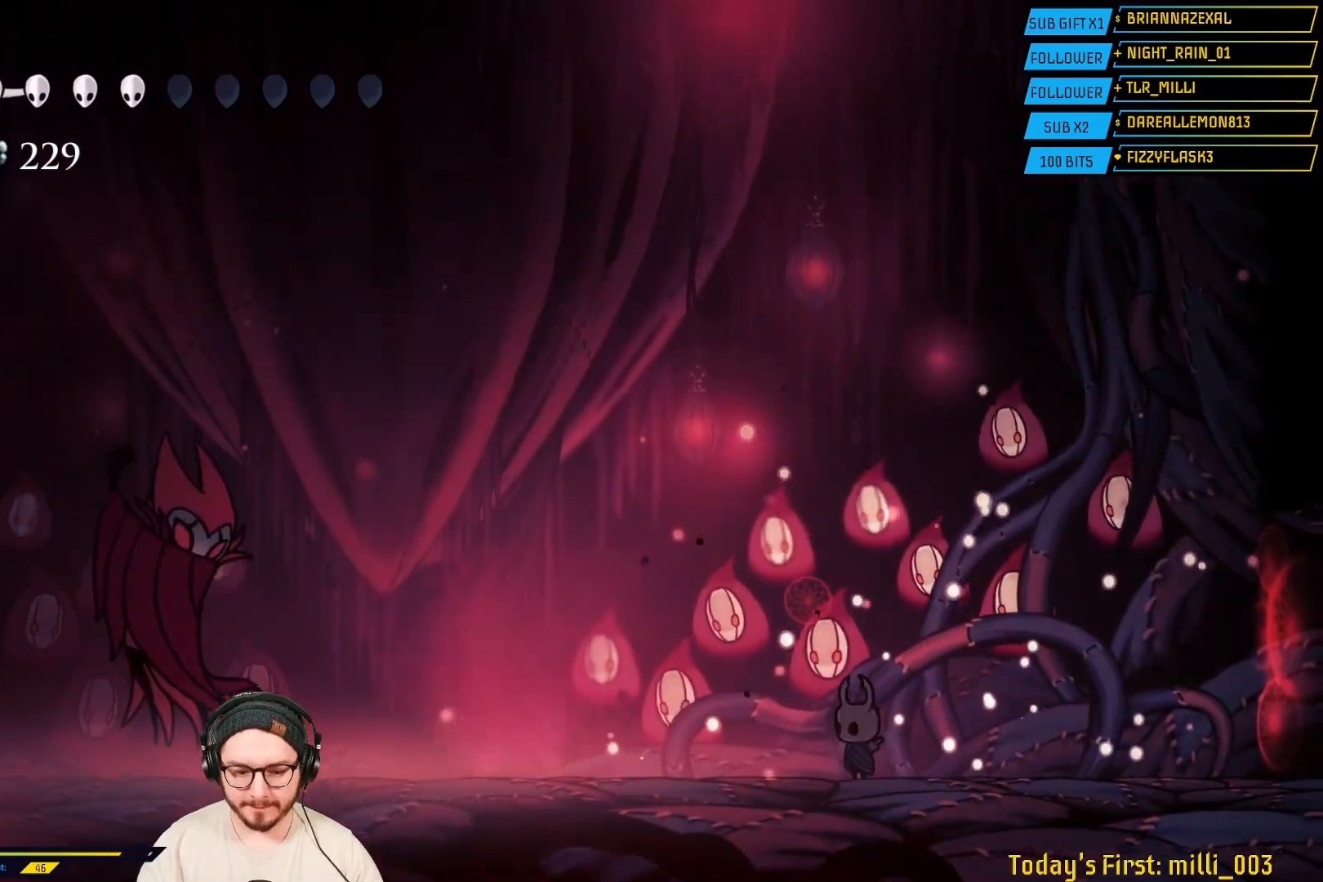
{"dt_ms": 500, "buttons": [], "left_stick": "center", "right_stick": "center", "events": [[183, "left_stick", "left"], [317, "left_stick", "center"]]}
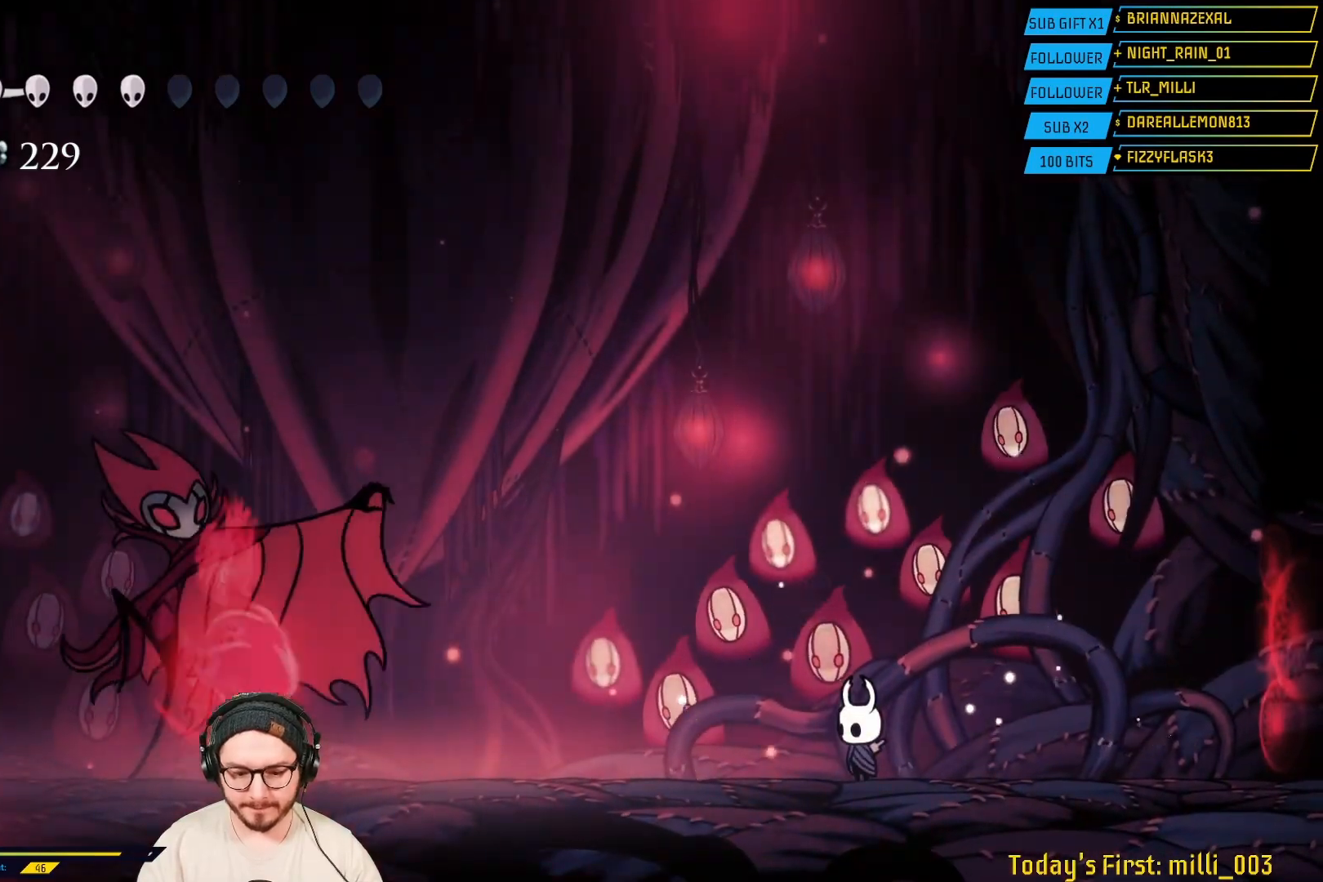
{"dt_ms": 500, "buttons": ["A"], "left_stick": "left", "right_stick": "center", "events": [[83, "left_stick", "right"], [350, "A", "down"], [450, "left_stick", "left"]]}
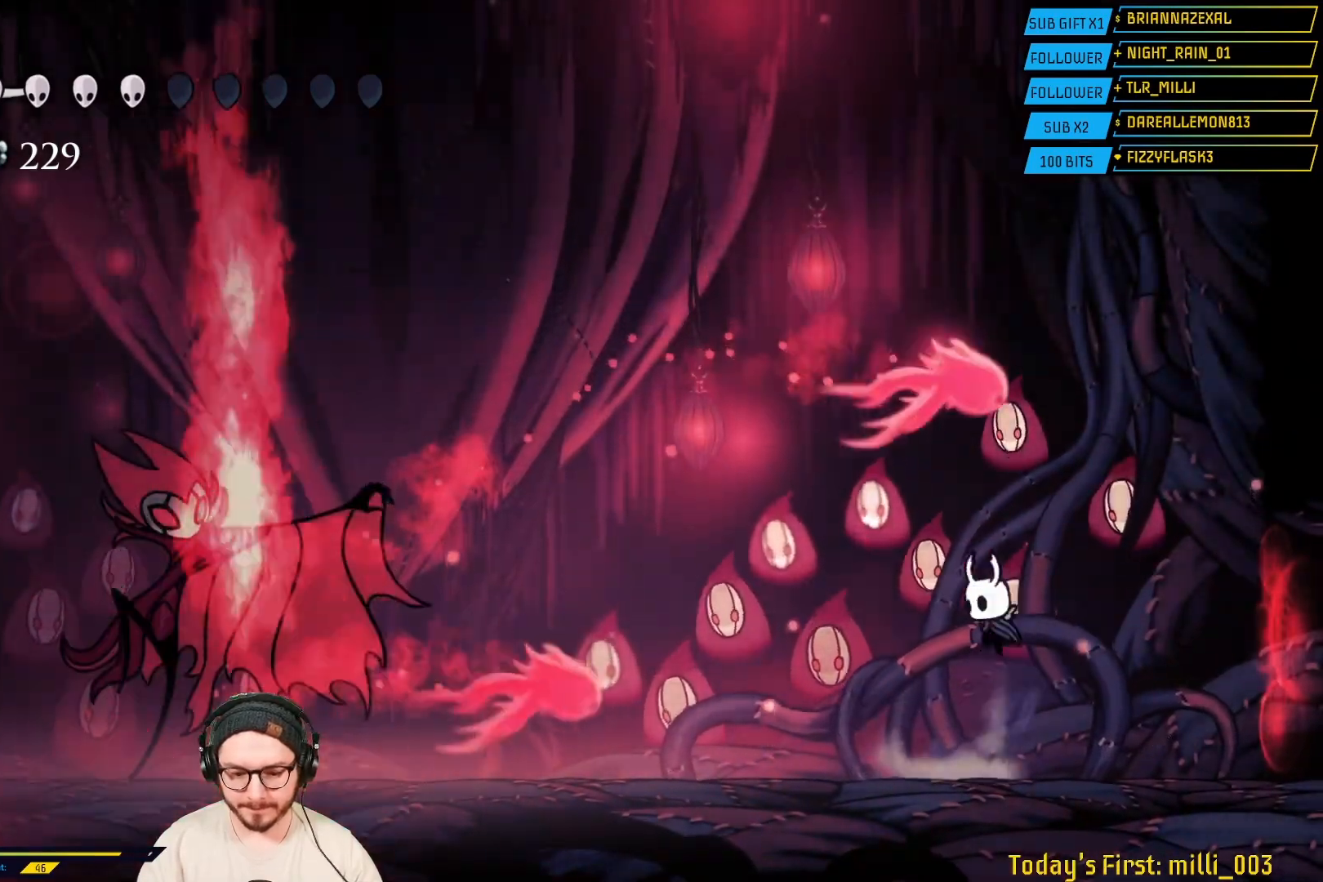
{"dt_ms": 500, "buttons": ["R2"], "left_stick": "left", "right_stick": "center", "events": [[117, "A", "up"], [333, "R2", "down"]]}
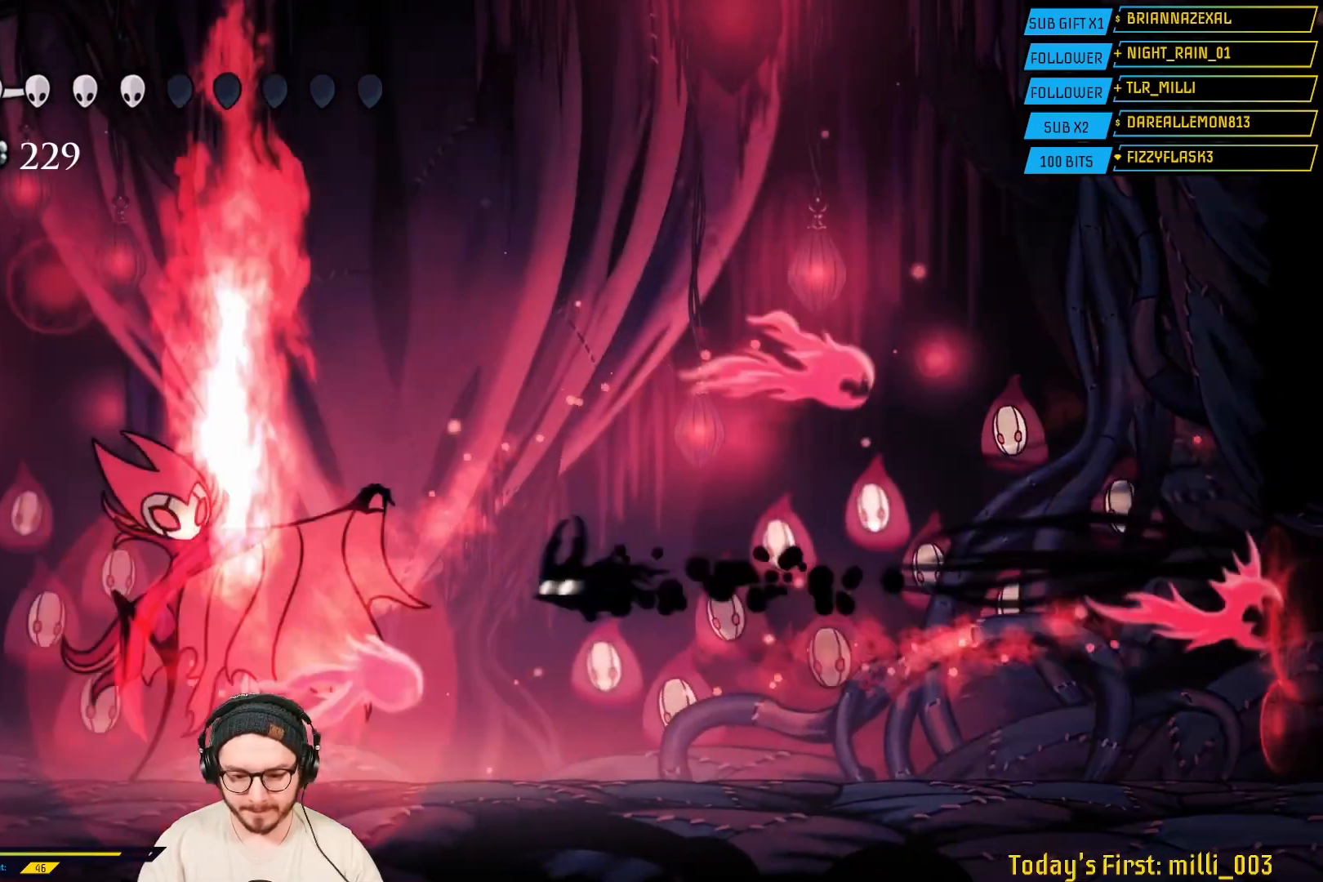
{"dt_ms": 500, "buttons": ["X"], "left_stick": "left", "right_stick": "center", "events": [[33, "R2", "up"], [200, "X", "down"], [333, "X", "up"], [333, "left_stick", "center"], [400, "left_stick", "left"], [450, "X", "down"]]}
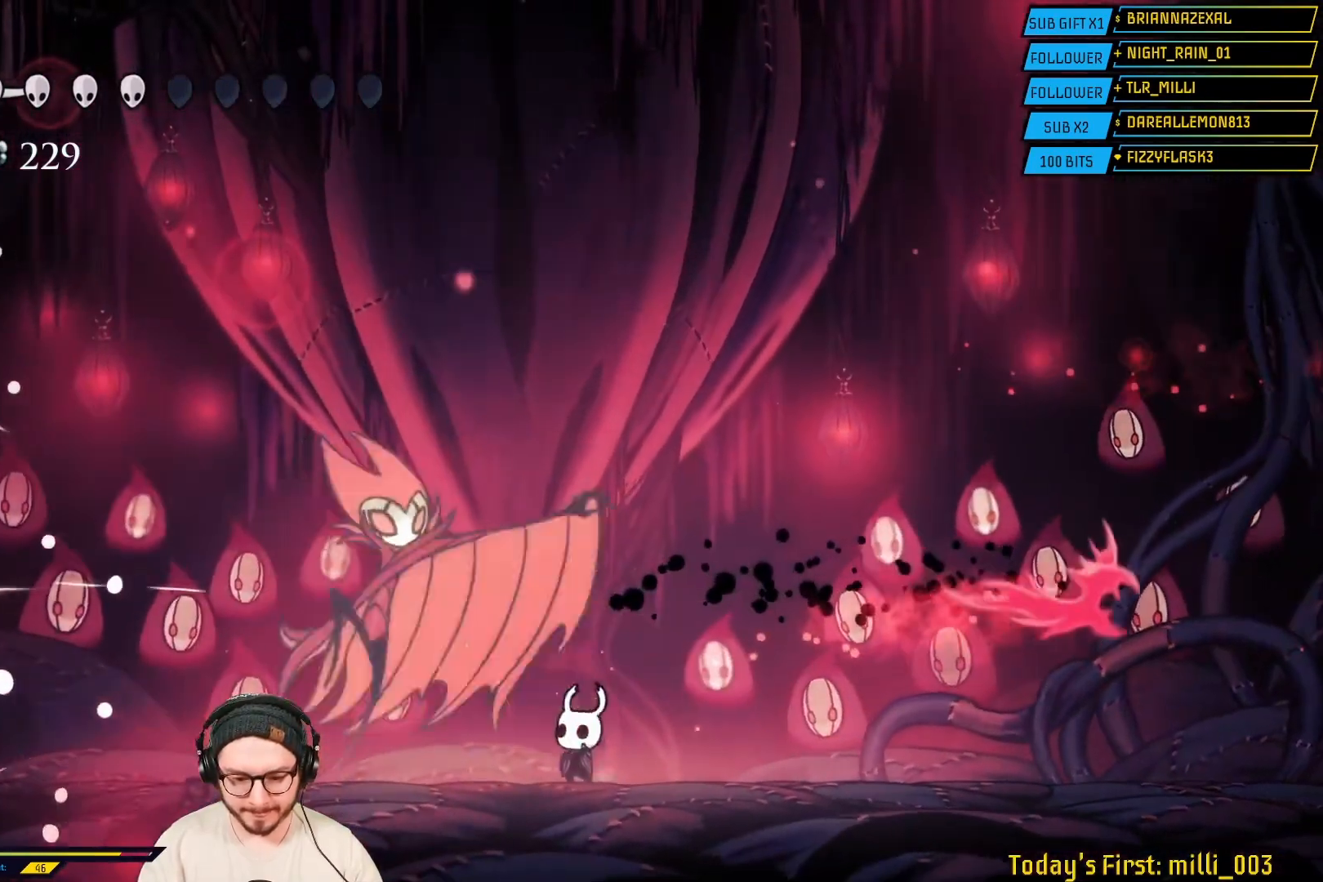
{"dt_ms": 500, "buttons": ["X"], "left_stick": "left", "right_stick": "center", "events": [[100, "X", "up"], [200, "X", "down"], [350, "X", "up"], [417, "X", "down"]]}
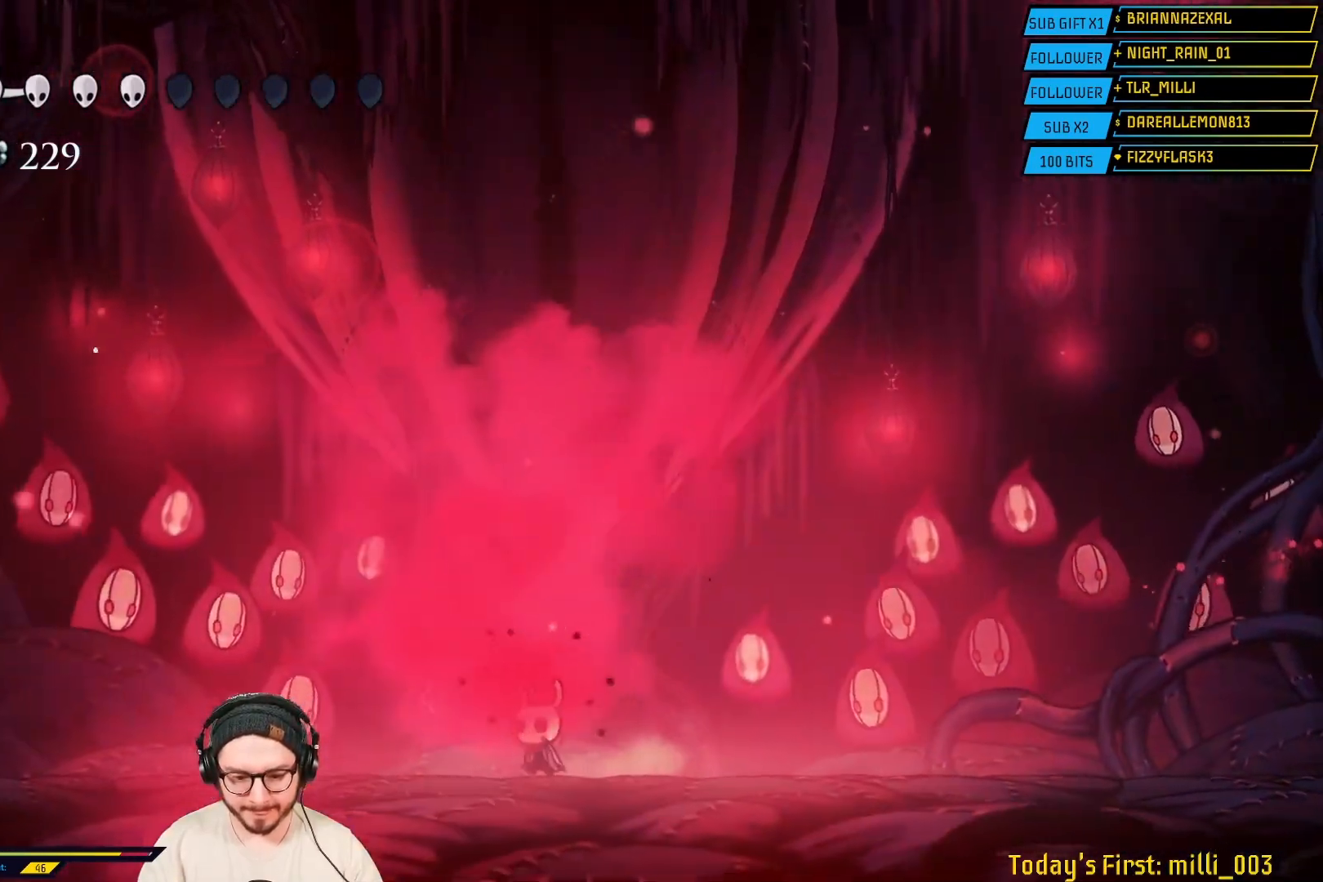
{"dt_ms": 500, "buttons": [], "left_stick": "left", "right_stick": "center", "events": [[50, "X", "up"]]}
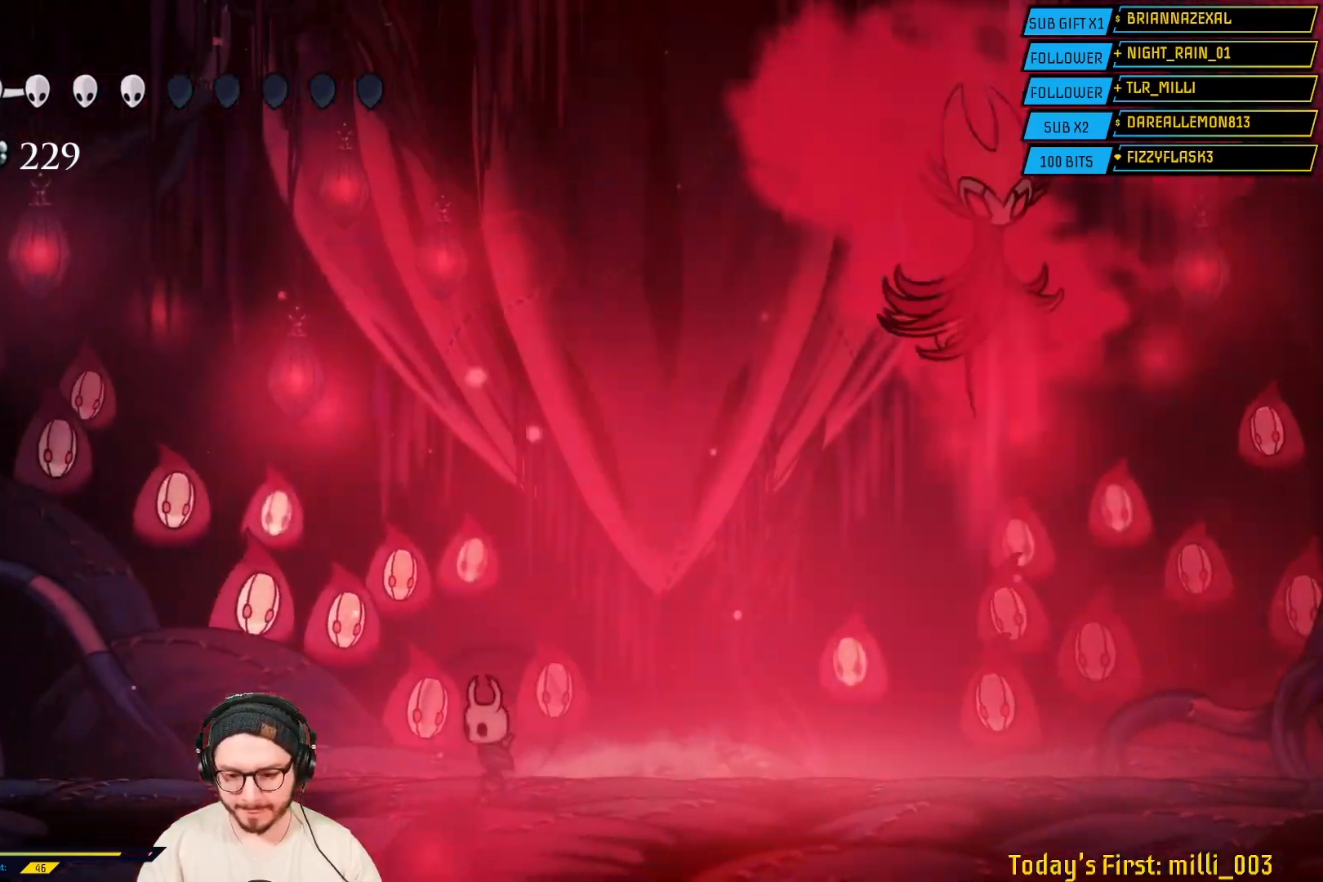
{"dt_ms": 500, "buttons": ["A"], "left_stick": "left", "right_stick": "center", "events": [[467, "A", "down"]]}
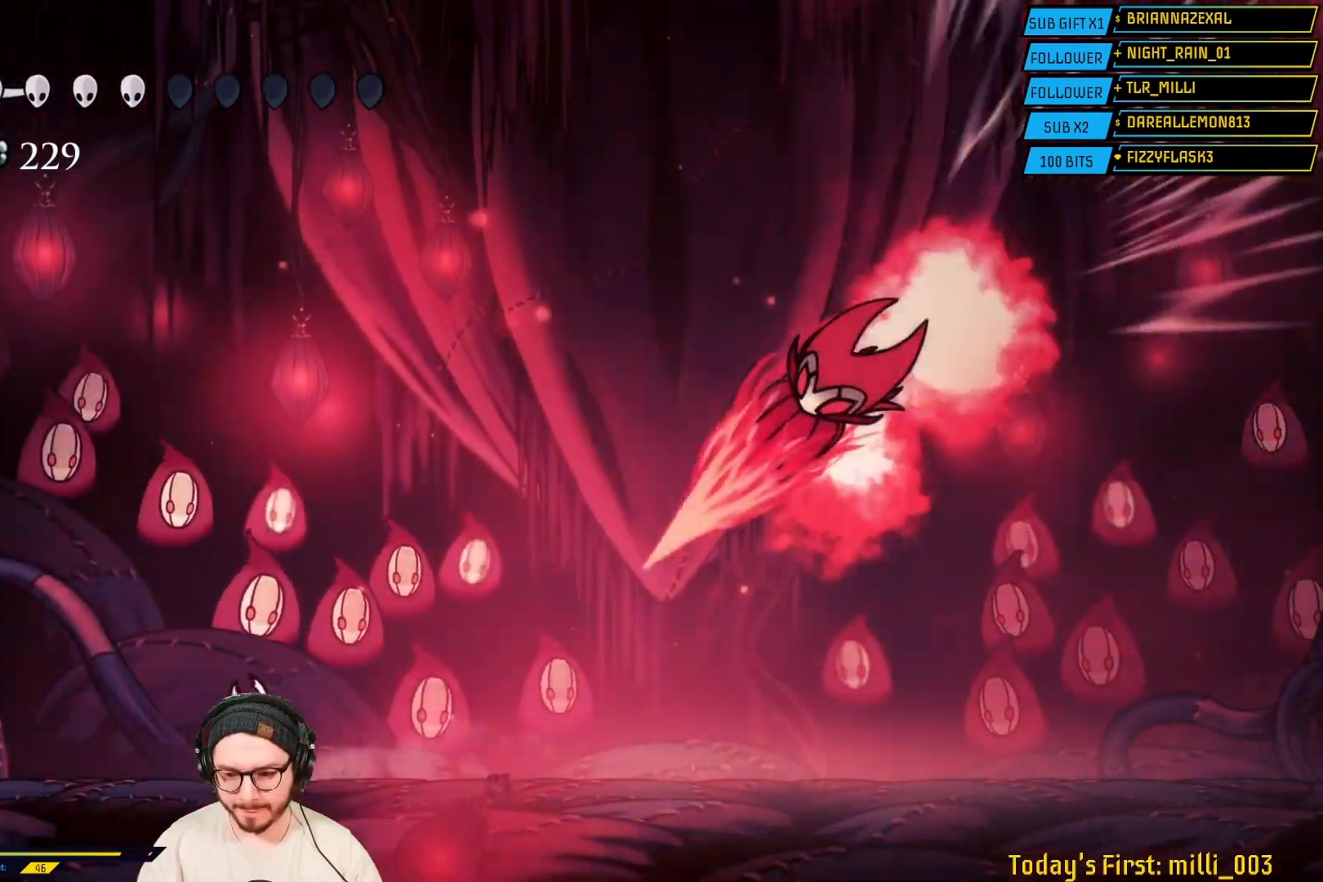
{"dt_ms": 500, "buttons": ["R2"], "left_stick": "right", "right_stick": "center", "events": [[183, "left_stick", "up-right"], [350, "A", "up"], [350, "left_stick", "right"], [383, "R2", "down"]]}
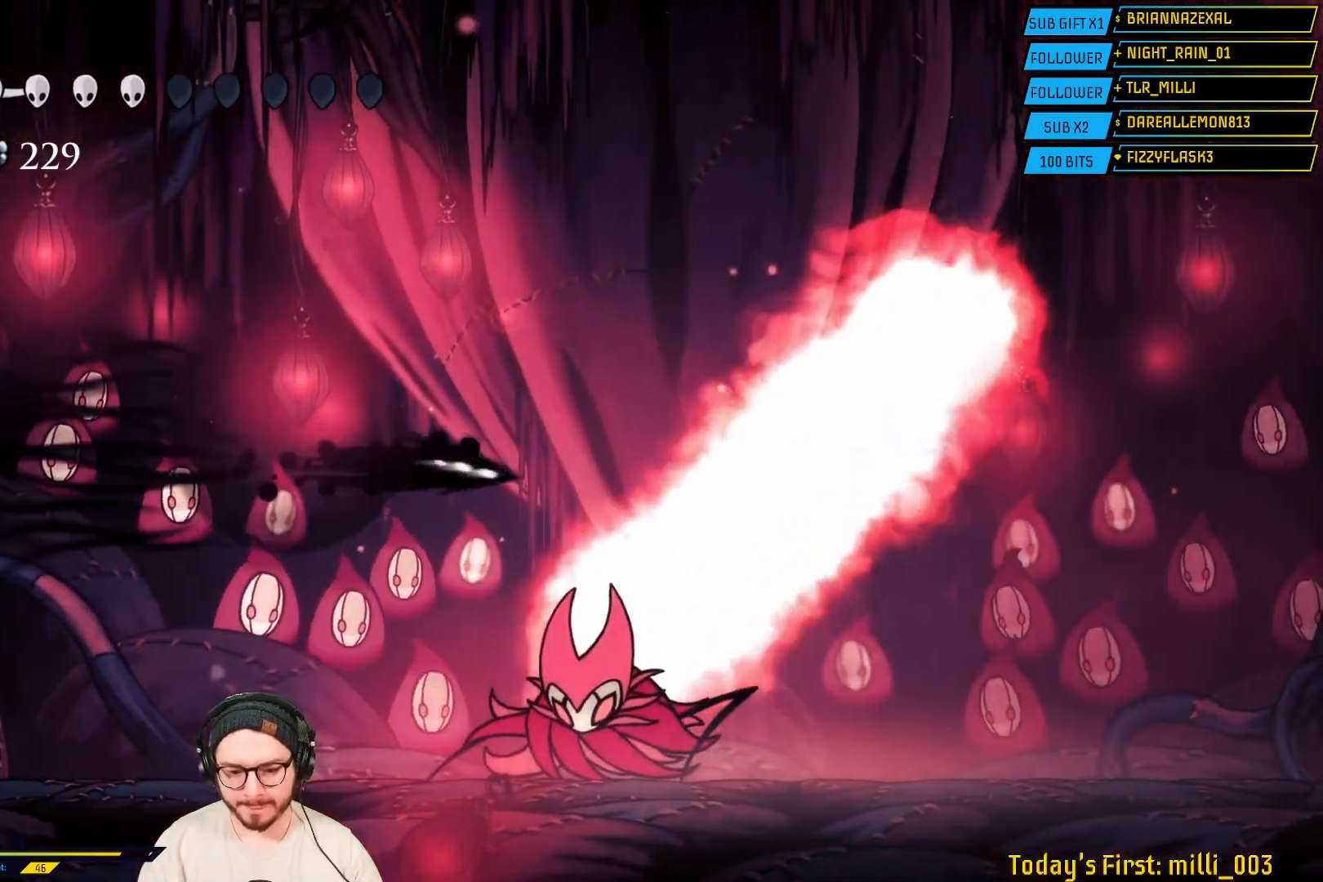
{"dt_ms": 500, "buttons": [], "left_stick": "right", "right_stick": "center", "events": [[367, "R2", "up"]]}
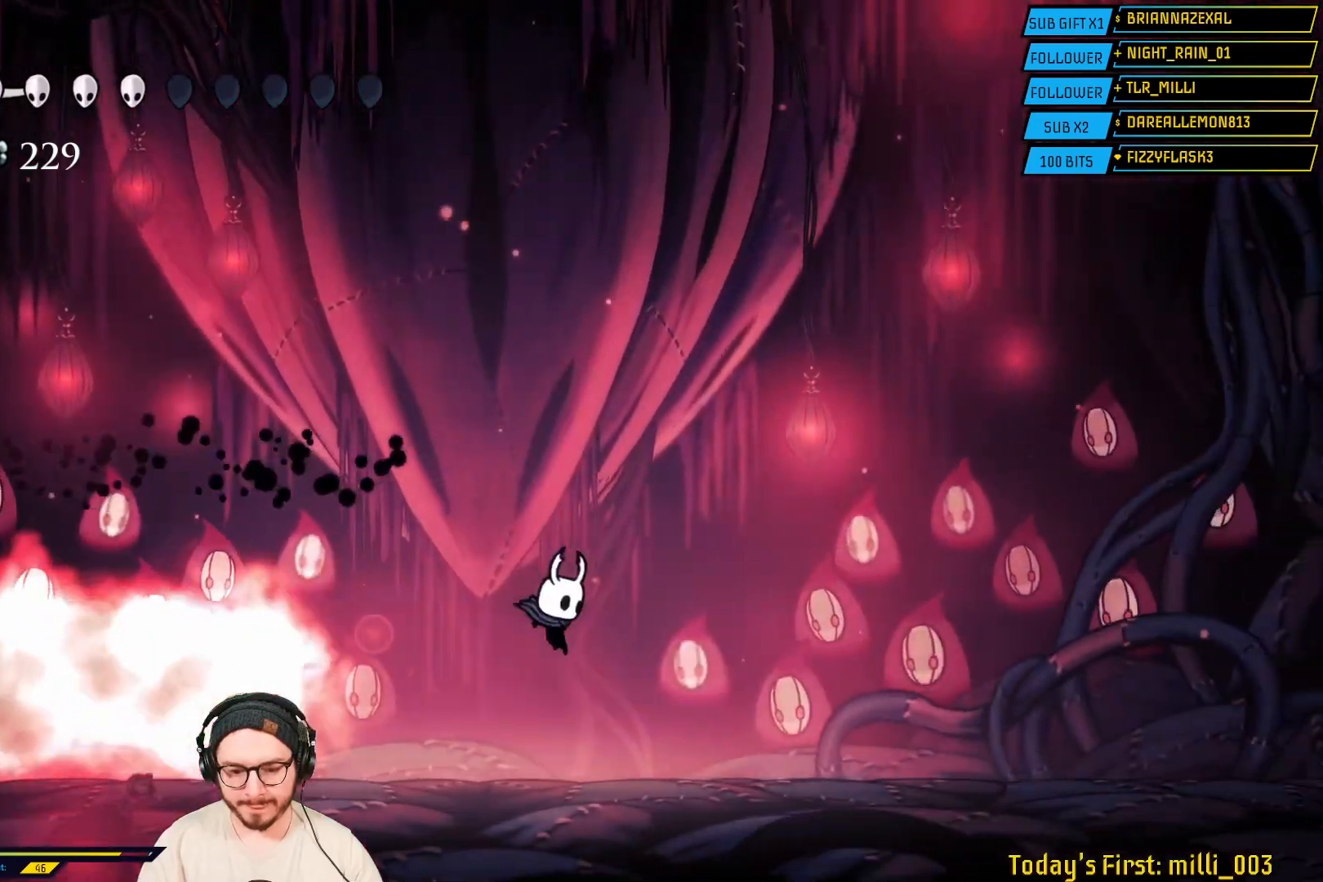
{"dt_ms": 500, "buttons": [], "left_stick": "right", "right_stick": "center"}
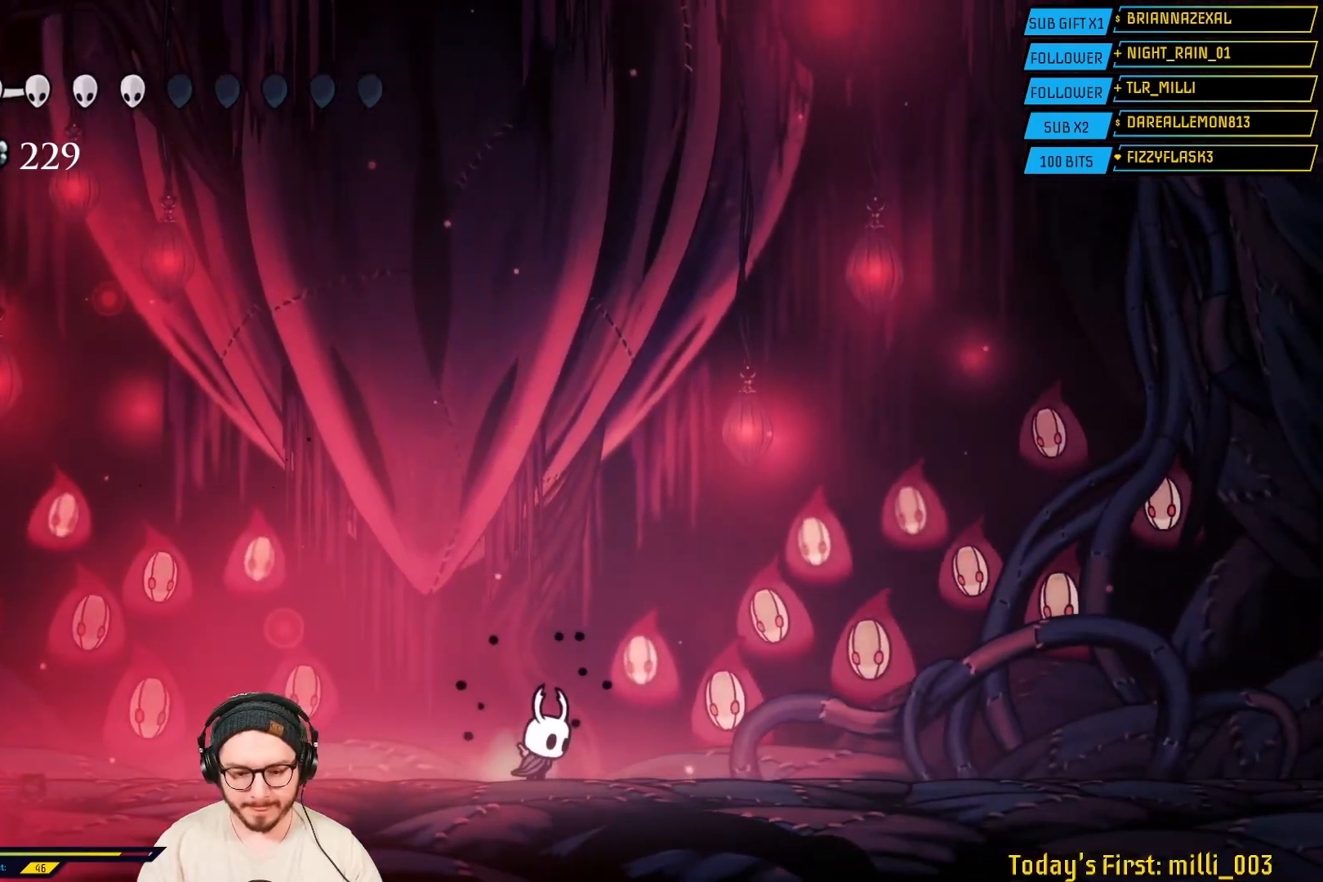
{"dt_ms": 500, "buttons": [], "left_stick": "right", "right_stick": "center", "events": [[17, "left_stick", "left"], [217, "left_stick", "right"]]}
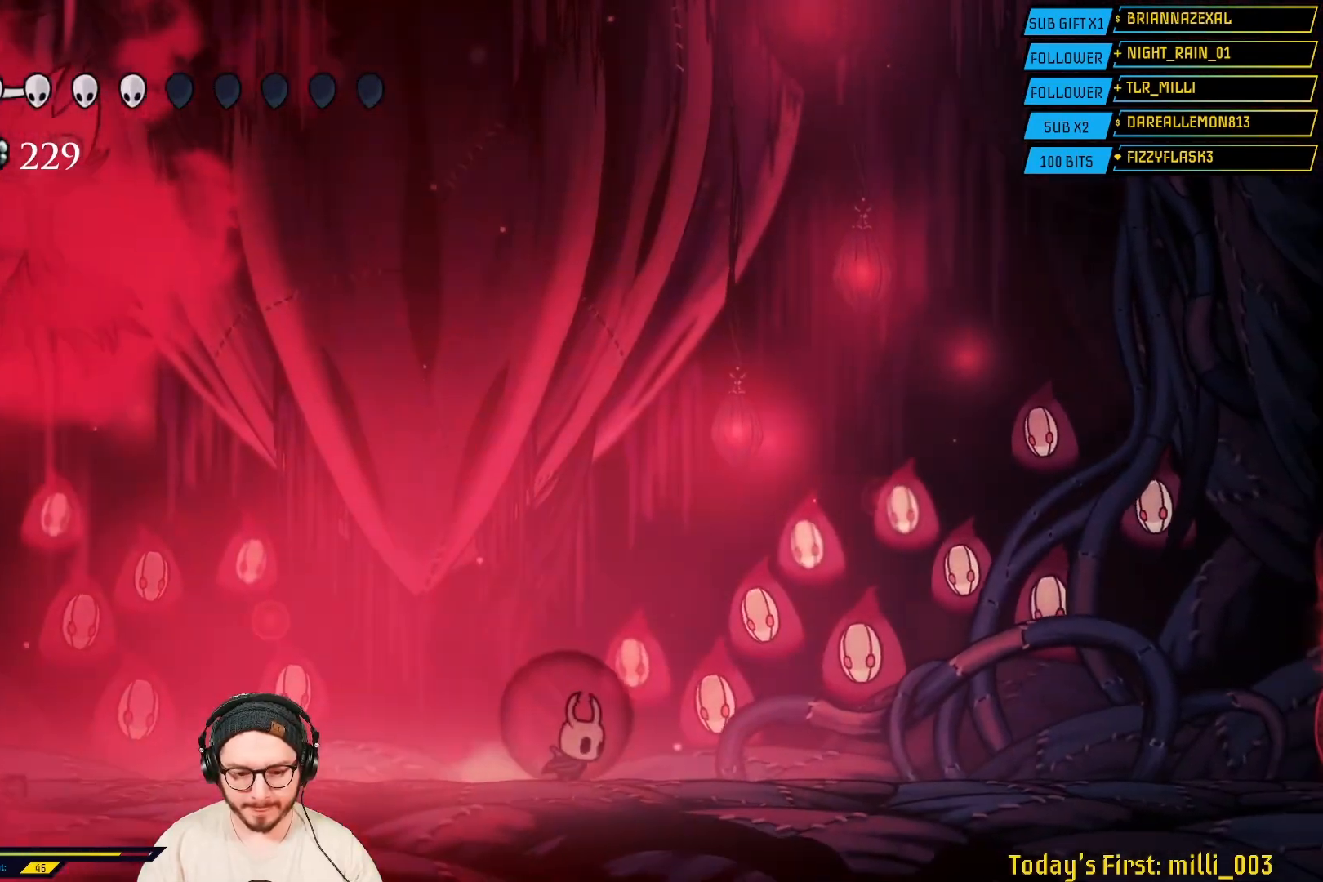
{"dt_ms": 500, "buttons": [], "left_stick": "right", "right_stick": "center", "events": []}
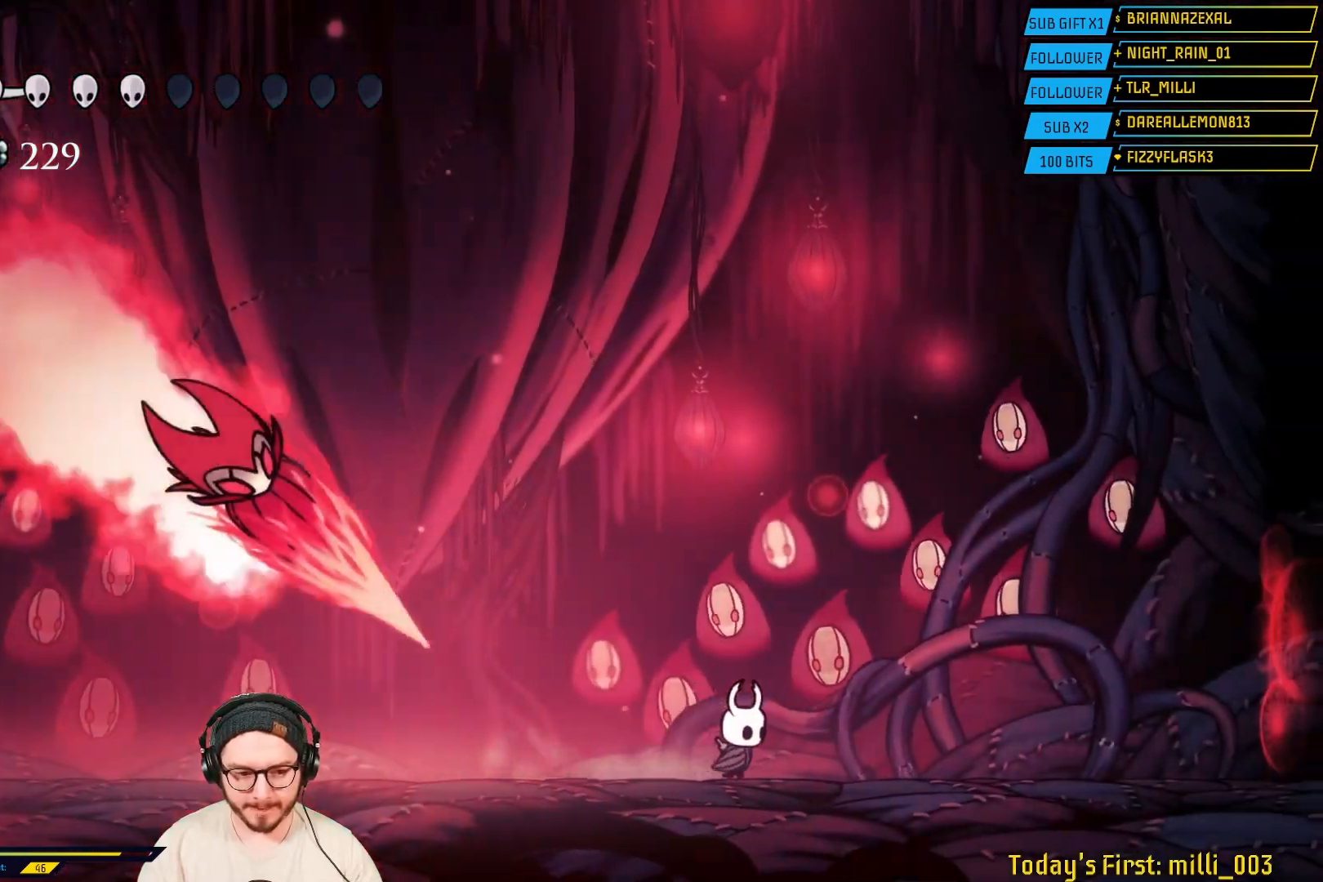
{"dt_ms": 500, "buttons": ["A"], "left_stick": "left", "right_stick": "center", "events": [[200, "A", "down"], [317, "left_stick", "center"], [367, "left_stick", "left"]]}
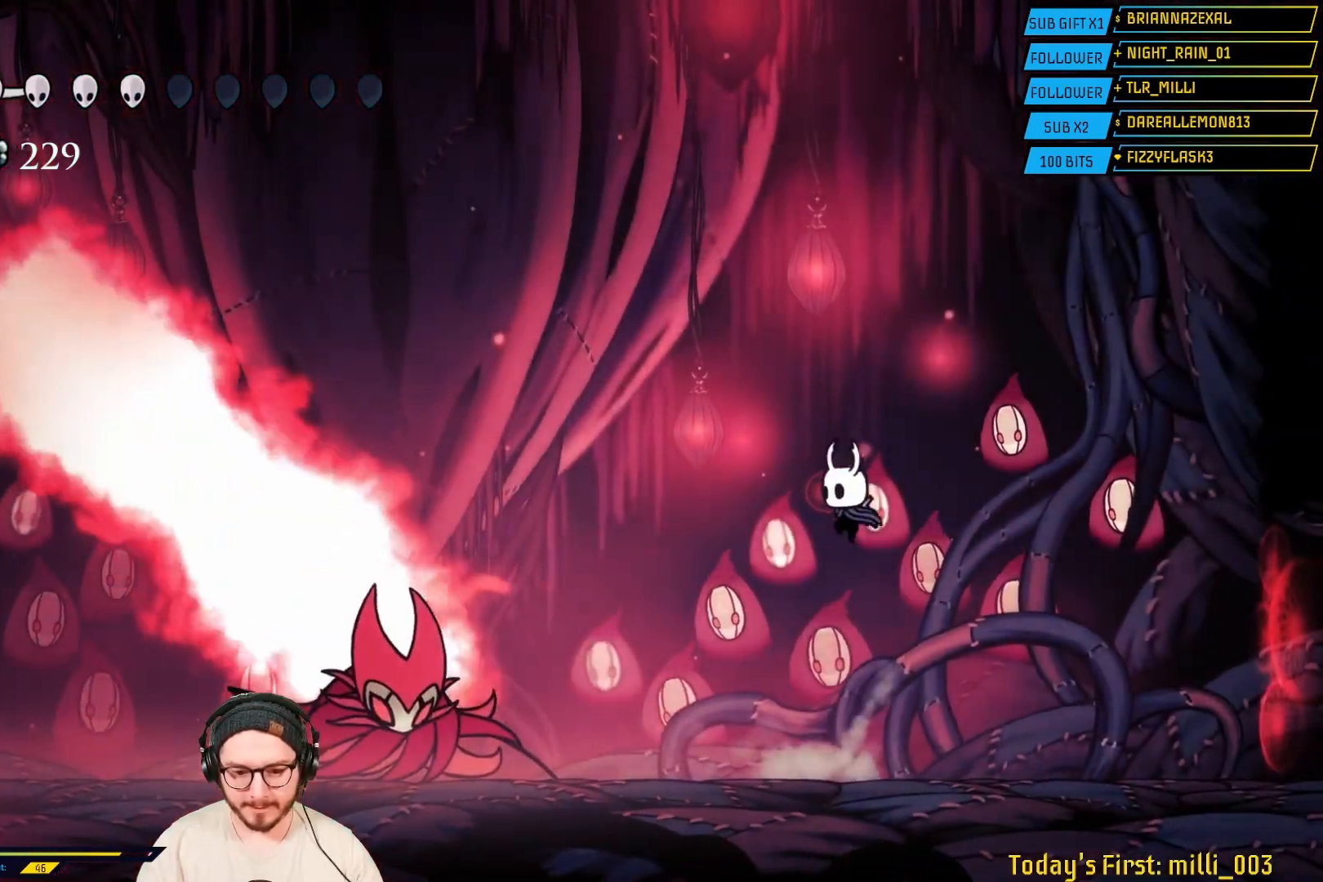
{"dt_ms": 500, "buttons": [], "left_stick": "left", "right_stick": "center", "events": [[100, "A", "up"], [100, "R2", "down"], [433, "R2", "up"]]}
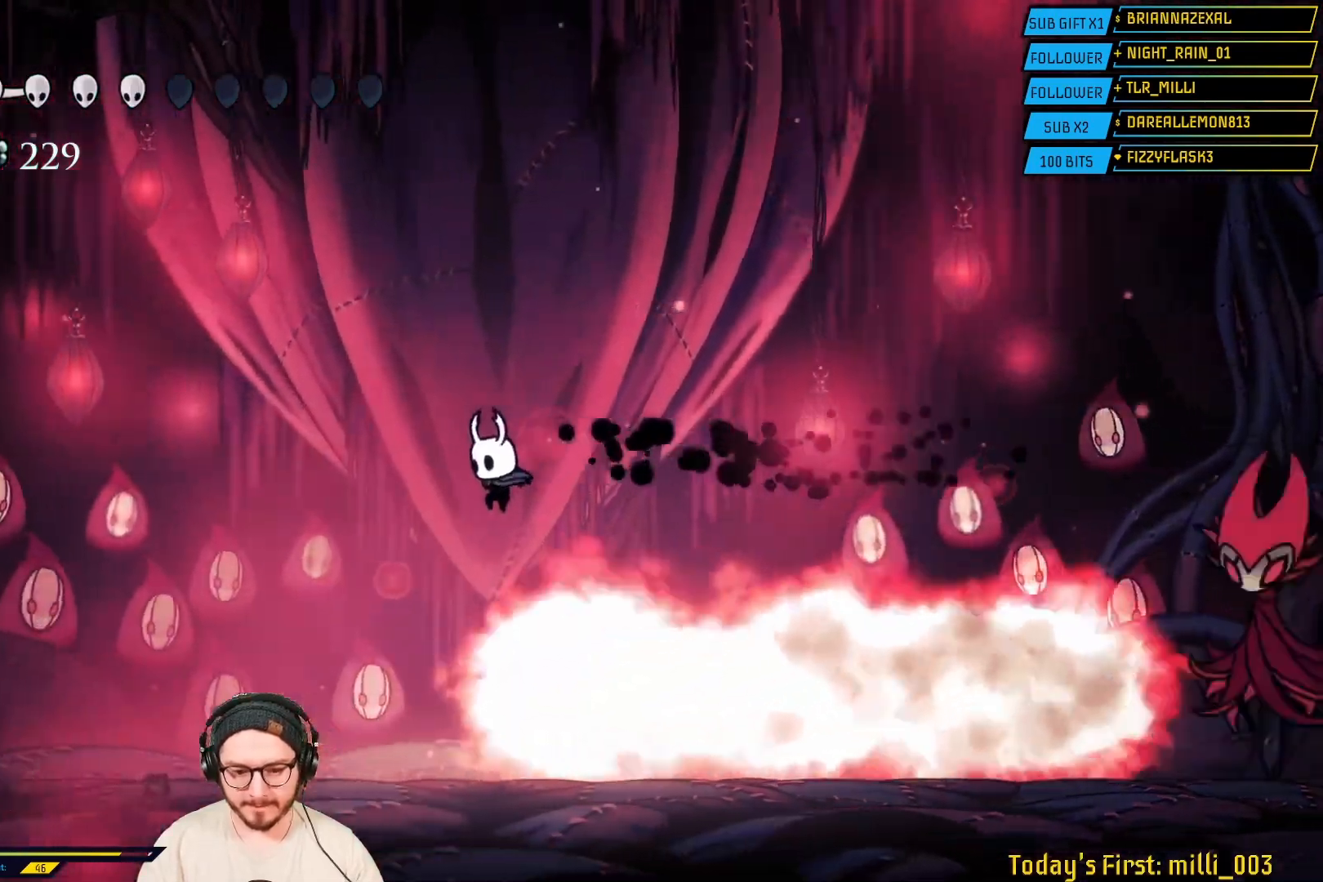
{"dt_ms": 500, "buttons": [], "left_stick": "left", "right_stick": "center", "events": []}
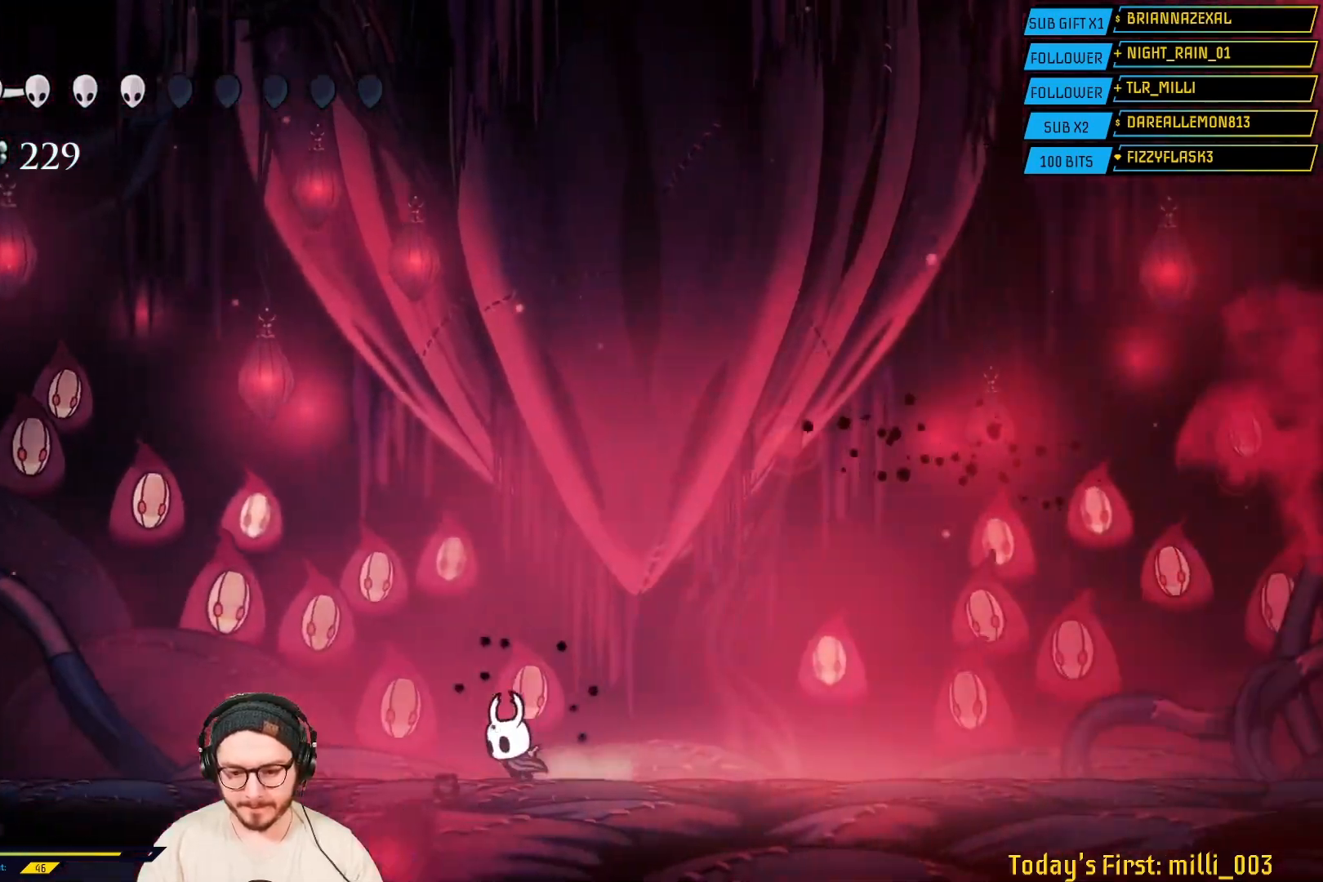
{"dt_ms": 500, "buttons": [], "left_stick": "left", "right_stick": "center", "events": []}
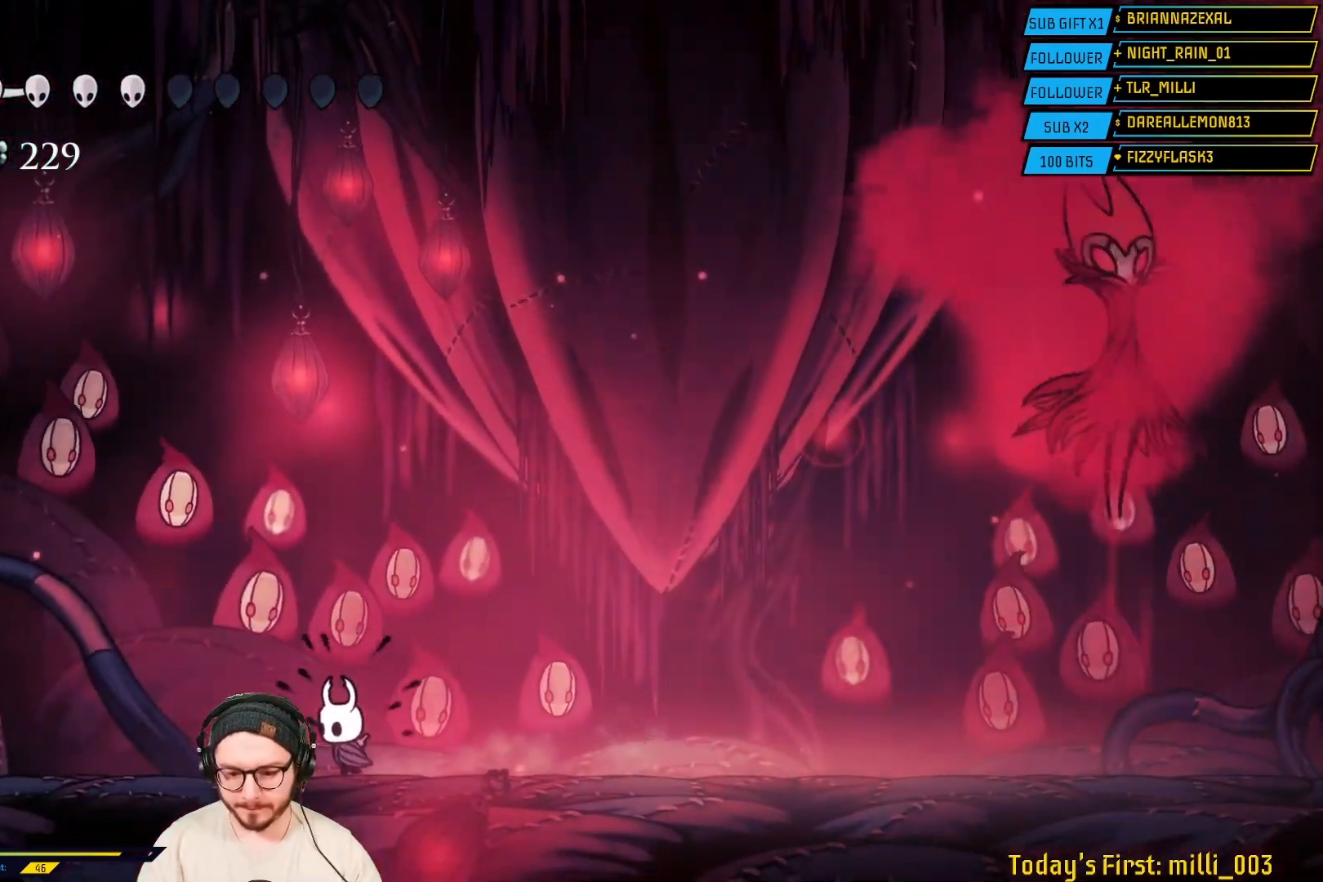
{"dt_ms": 500, "buttons": [], "left_stick": "up-right", "right_stick": "center", "events": [[483, "left_stick", "up-right"]]}
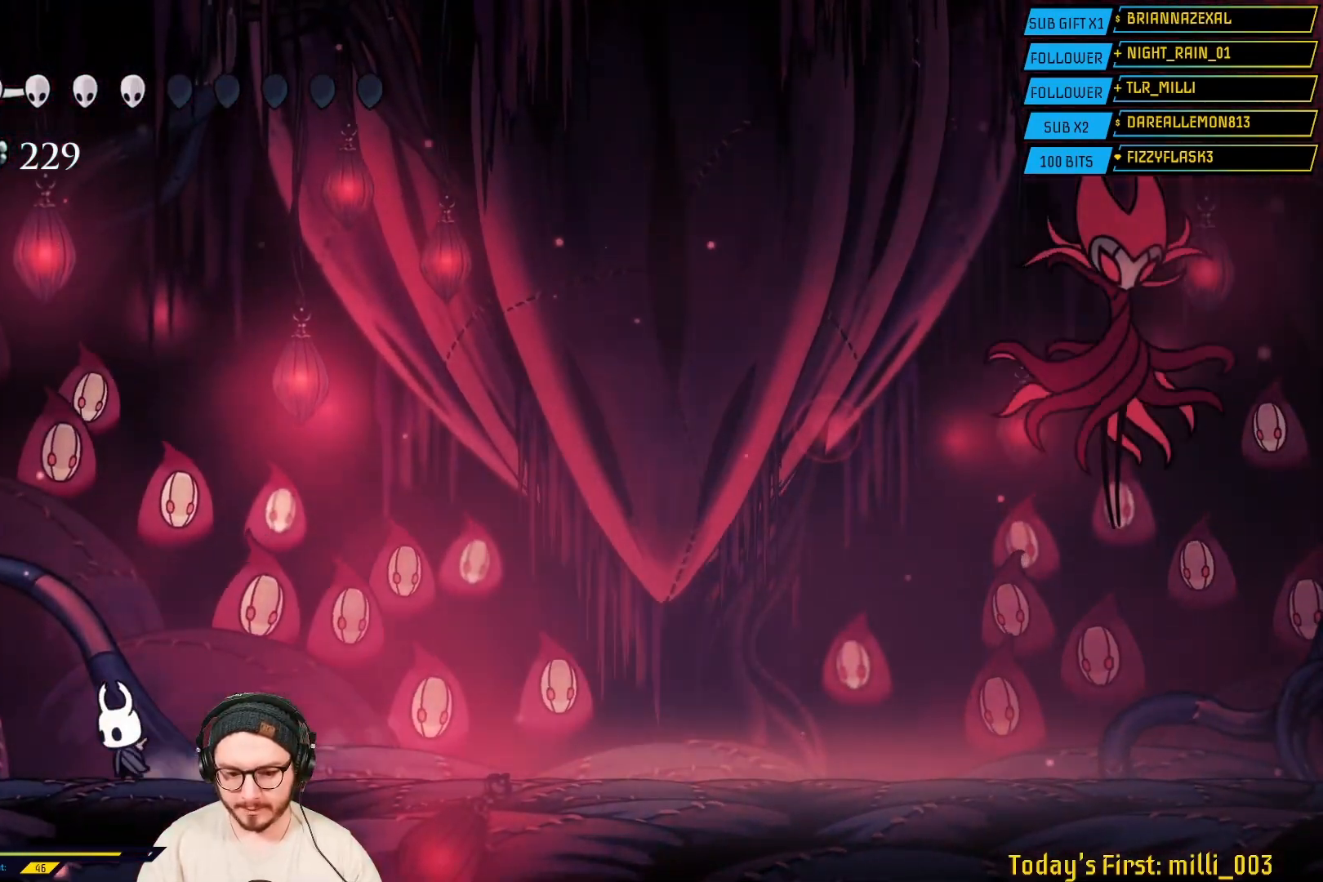
{"dt_ms": 500, "buttons": ["A"], "left_stick": "right", "right_stick": "center", "events": [[117, "left_stick", "right"], [317, "A", "down"]]}